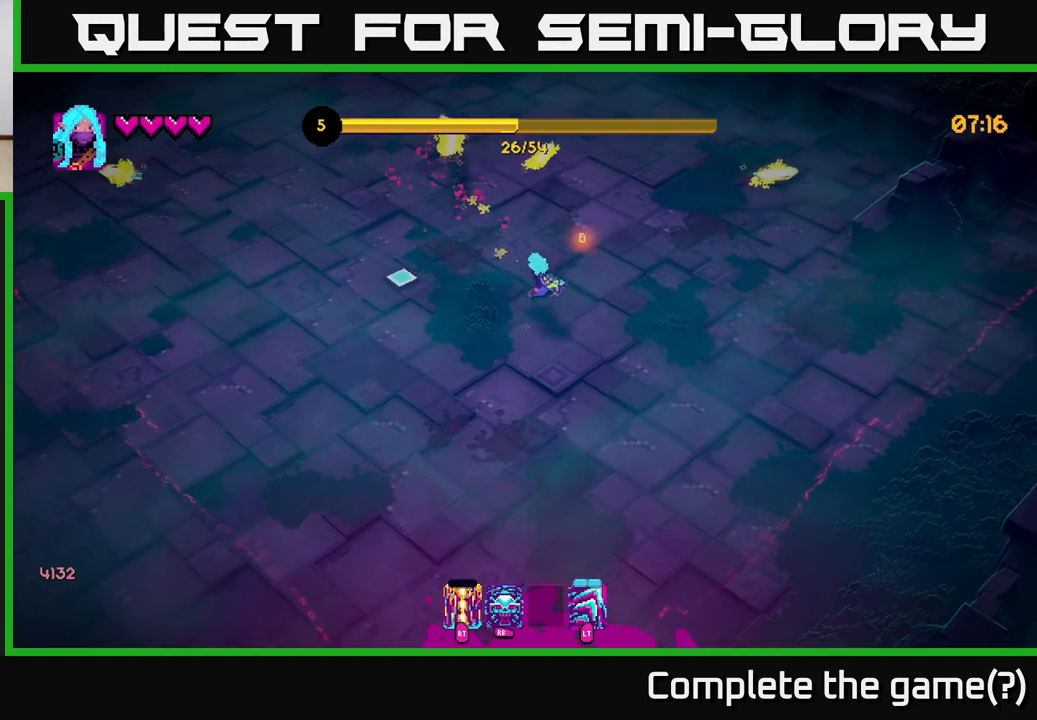
Gameplay with a controller (Xbox layout); each line is a JSON object with the inputs held at the frame after it. "events" lists button and stick changes between this image and that frame as [ms after this image, input, new state], when the widget could be followed in between.
{"buttons": [], "left_stick": "down-left", "right_stick": "left", "events": [[150, "right_stick", "down-left"], [283, "left_stick", "left"], [283, "right_stick", "left"], [433, "left_stick", "down-left"]]}
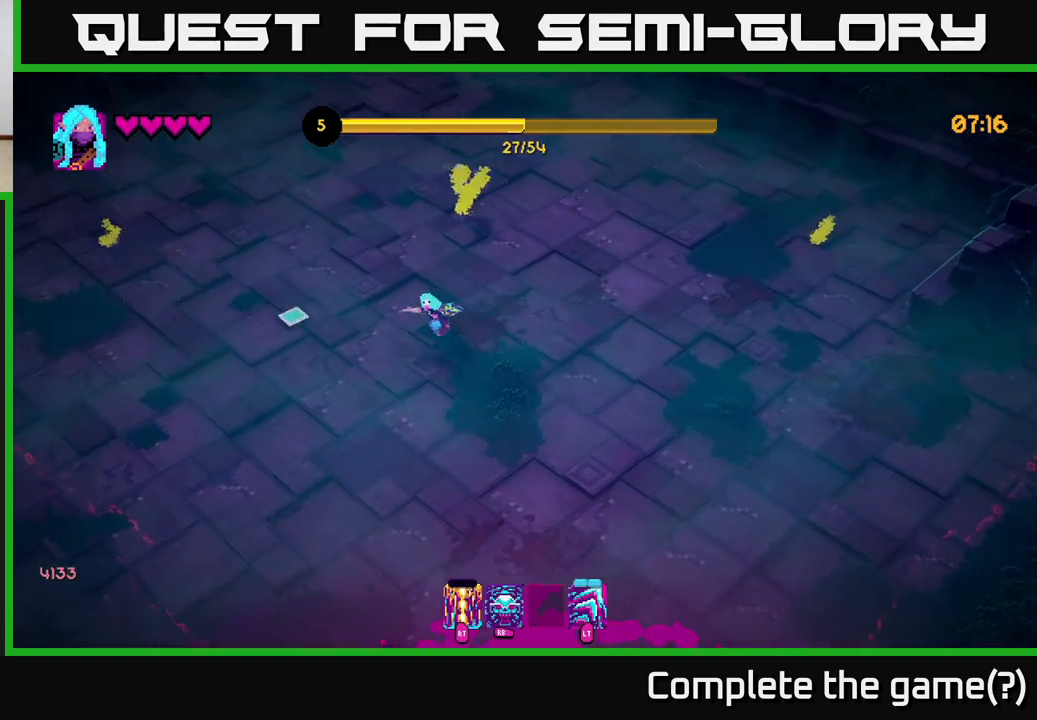
{"buttons": [], "left_stick": "down-left", "right_stick": "down-left", "events": [[167, "right_stick", "down-left"]]}
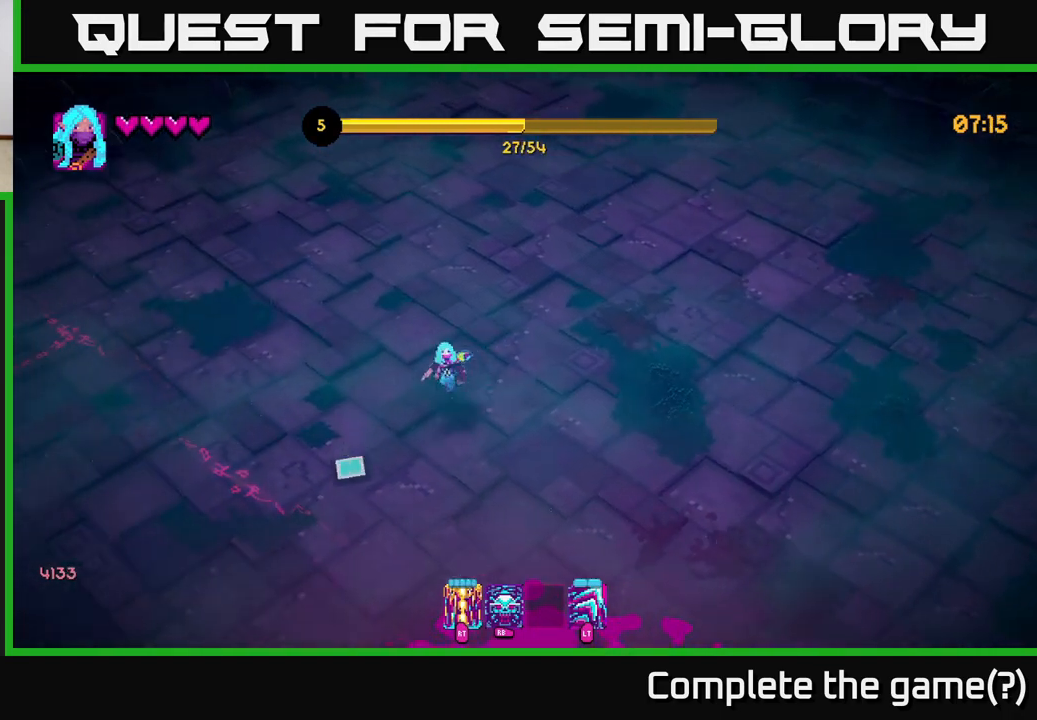
{"buttons": [], "left_stick": "down-left", "right_stick": "down", "events": [[33, "left_stick", "down-right"], [150, "right_stick", "down"], [333, "left_stick", "down"], [433, "left_stick", "down-left"]]}
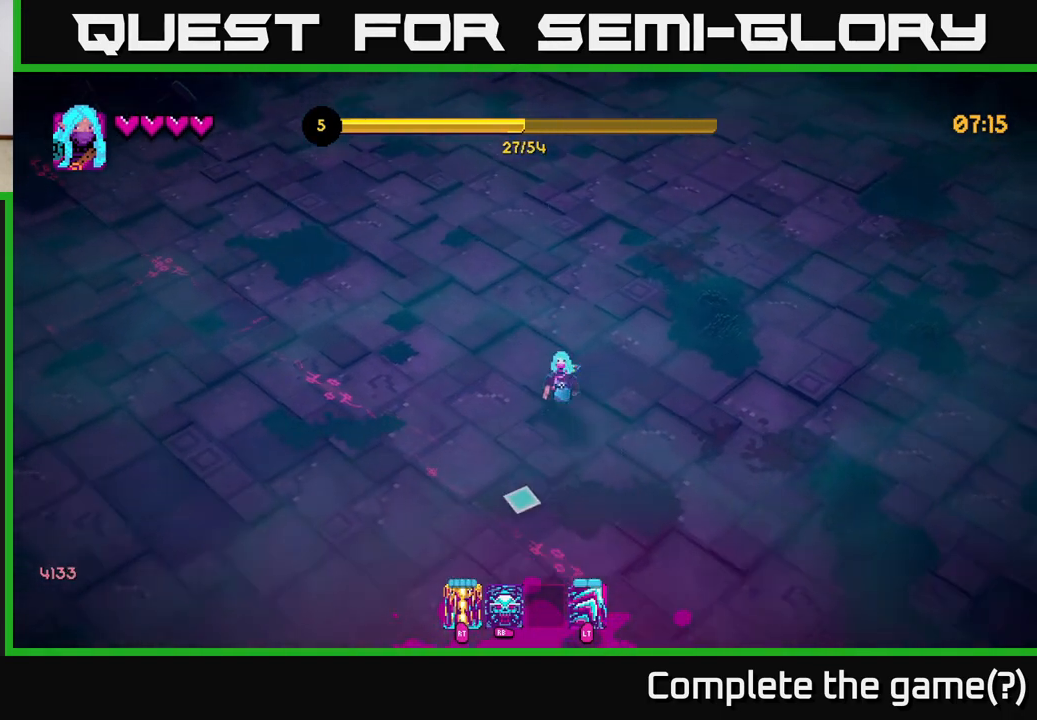
{"buttons": ["L2"], "left_stick": "up-left", "right_stick": "up-left", "events": [[100, "left_stick", "left"], [200, "left_stick", "up-left"], [217, "right_stick", "left"], [317, "right_stick", "up-left"], [383, "L2", "down"]]}
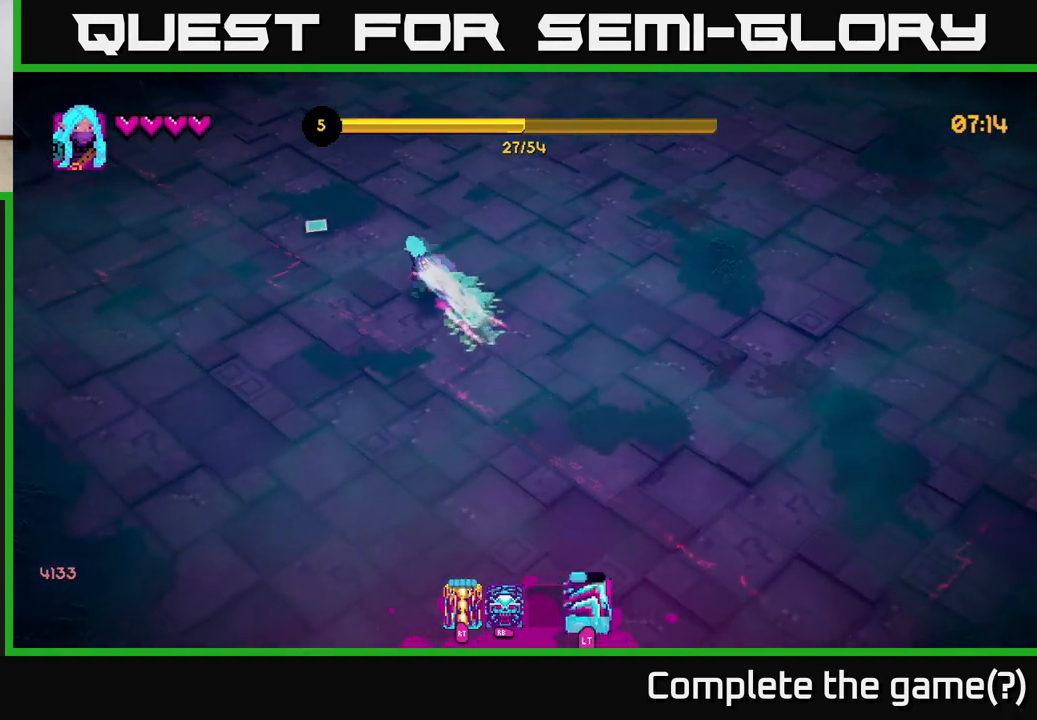
{"buttons": [], "left_stick": "up-left", "right_stick": "up-left", "events": [[83, "L2", "up"]]}
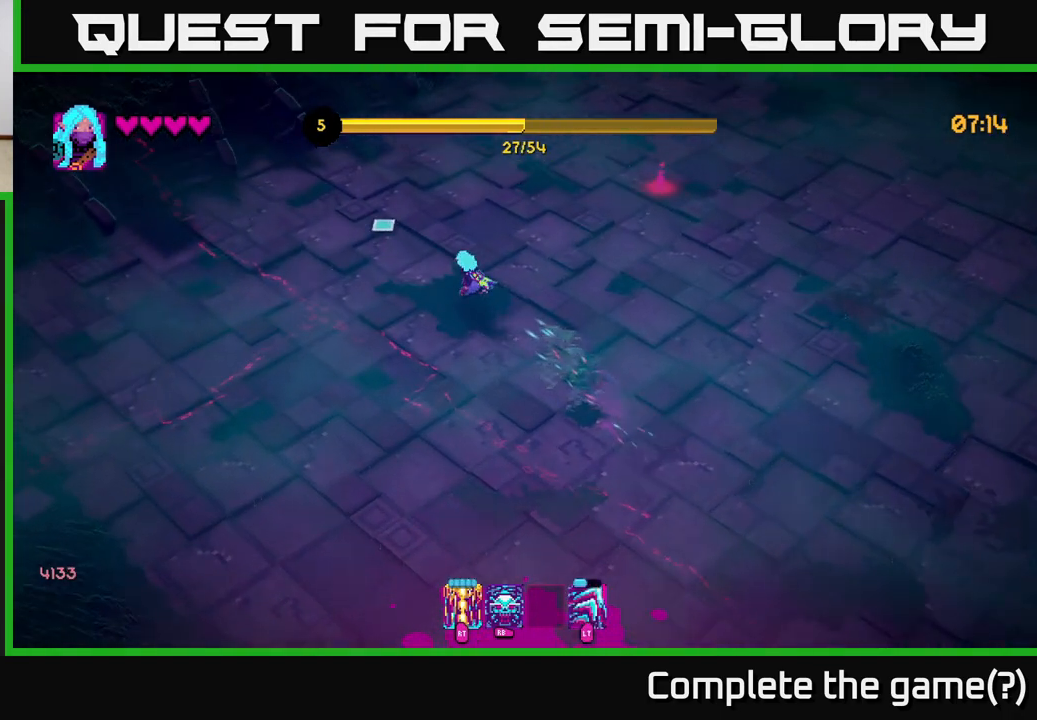
{"buttons": [], "left_stick": "up-right", "right_stick": "right", "events": [[233, "left_stick", "up"], [283, "right_stick", "up-right"], [333, "left_stick", "up-right"], [400, "right_stick", "right"]]}
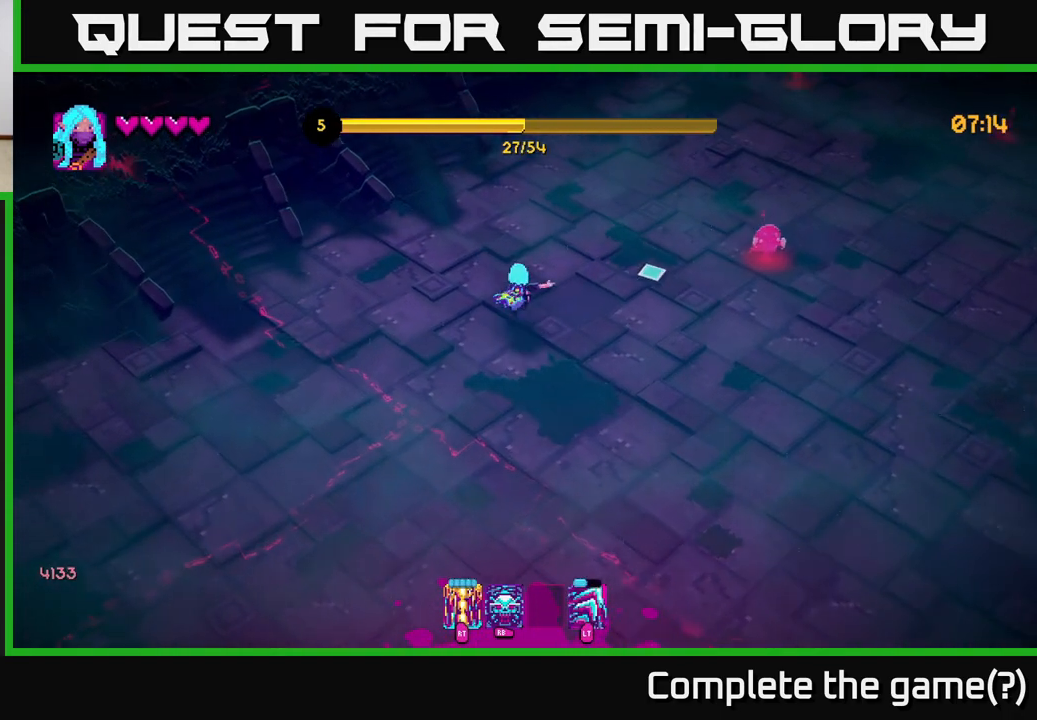
{"buttons": [], "left_stick": "up-right", "right_stick": "right", "events": [[317, "R2", "down"], [433, "R2", "up"]]}
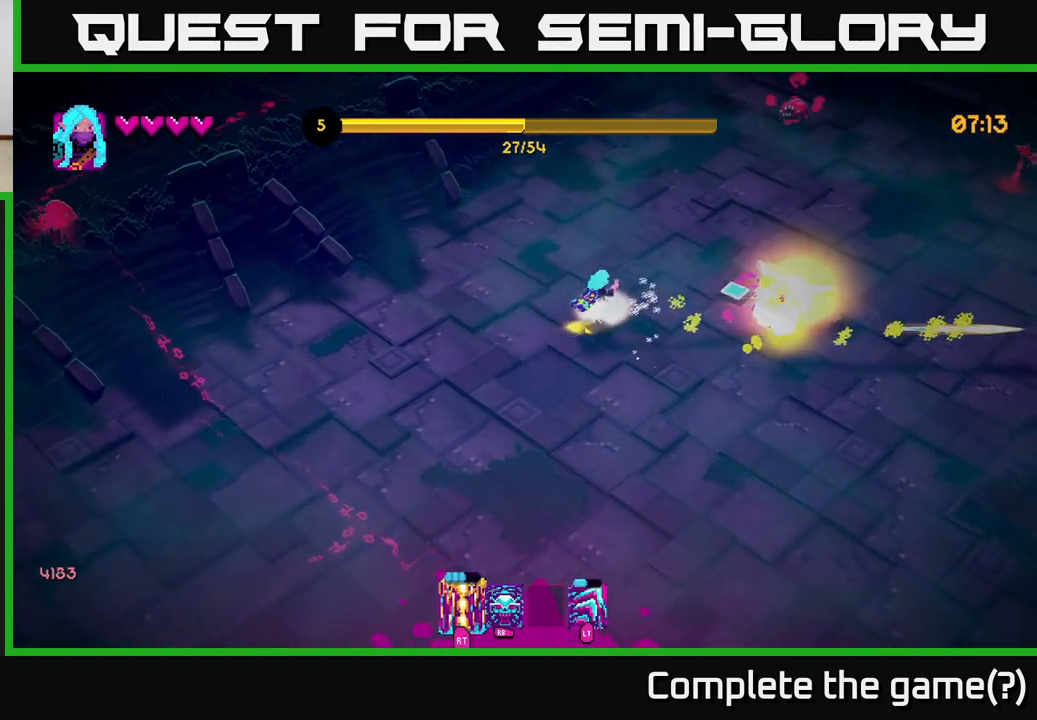
{"buttons": [], "left_stick": "right", "right_stick": "down-right", "events": [[150, "right_stick", "down-right"], [350, "left_stick", "right"]]}
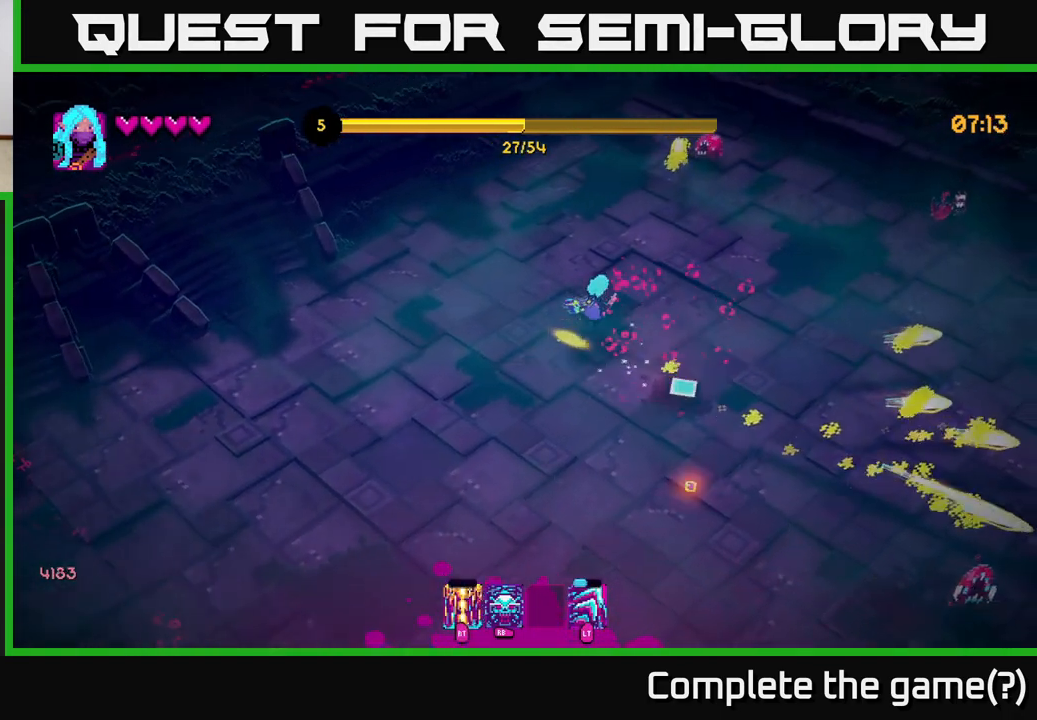
{"buttons": [], "left_stick": "down-left", "right_stick": "down-right", "events": [[17, "left_stick", "down-right"], [83, "right_stick", "center"], [167, "left_stick", "down"], [283, "right_stick", "down-right"], [450, "left_stick", "down-left"]]}
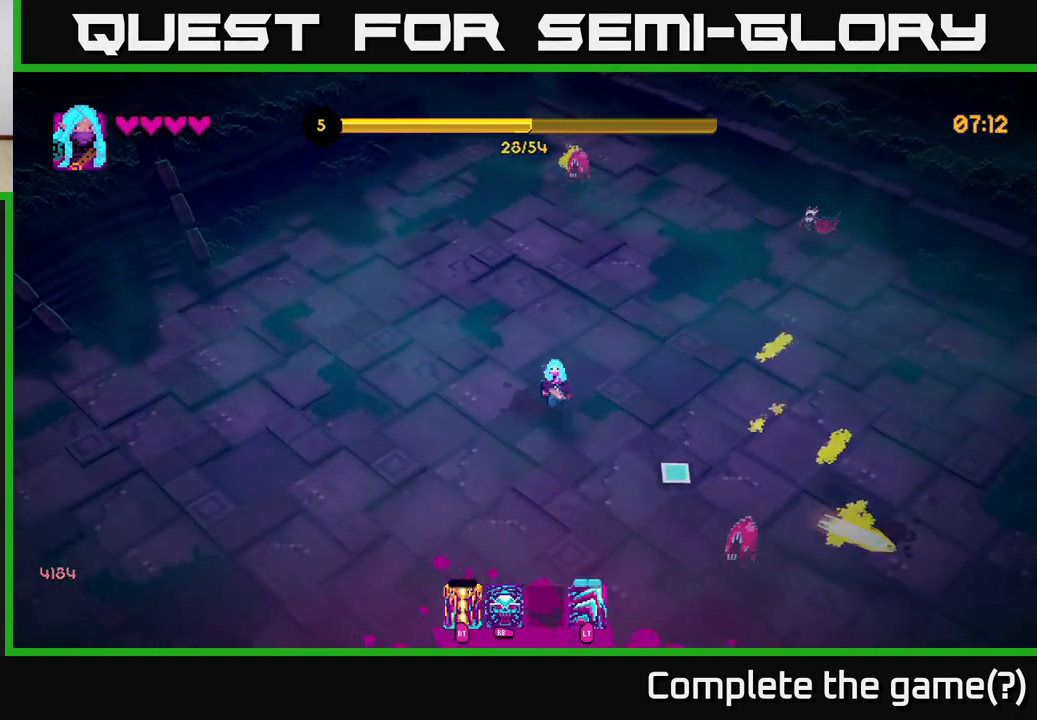
{"buttons": [], "left_stick": "down-right", "right_stick": "up-right", "events": [[333, "right_stick", "up-right"], [450, "left_stick", "down-right"]]}
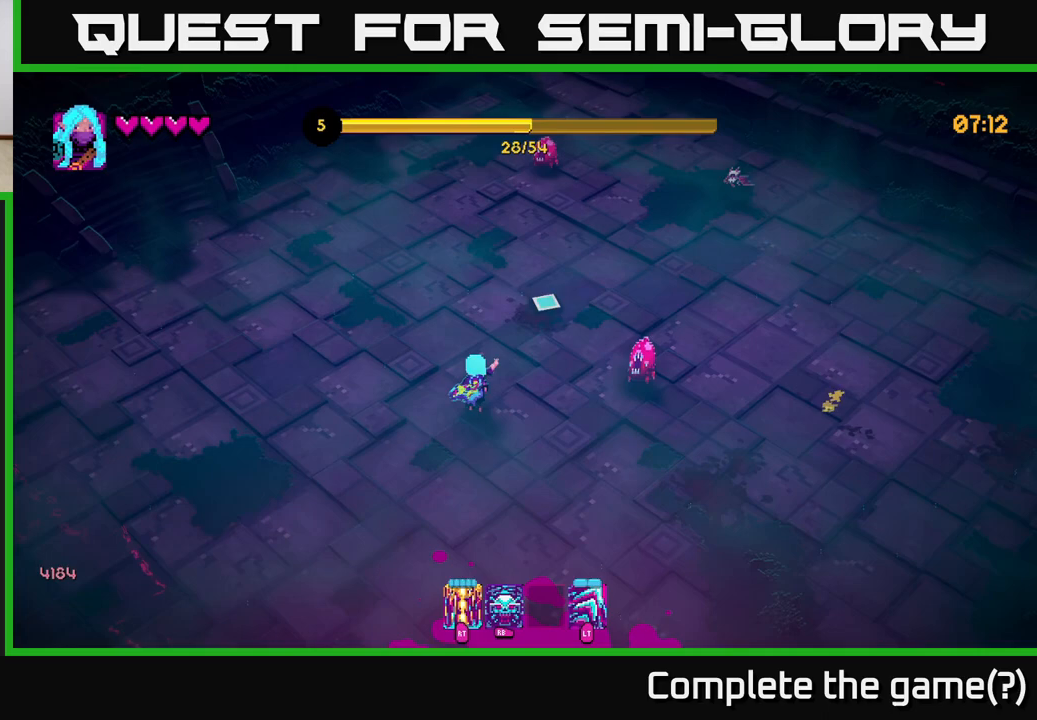
{"buttons": [], "left_stick": "up-right", "right_stick": "up", "events": [[50, "R2", "down"], [150, "left_stick", "right"], [167, "R2", "up"], [300, "left_stick", "up-right"], [500, "right_stick", "up"]]}
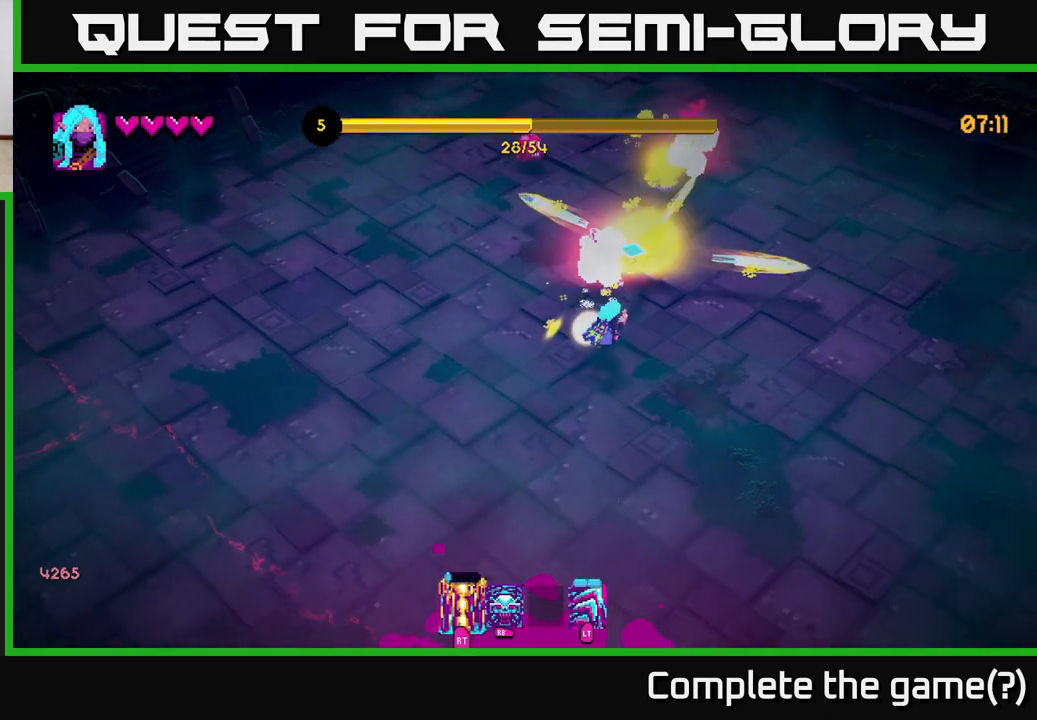
{"buttons": [], "left_stick": "up-right", "right_stick": "up-left", "events": [[200, "right_stick", "up-left"]]}
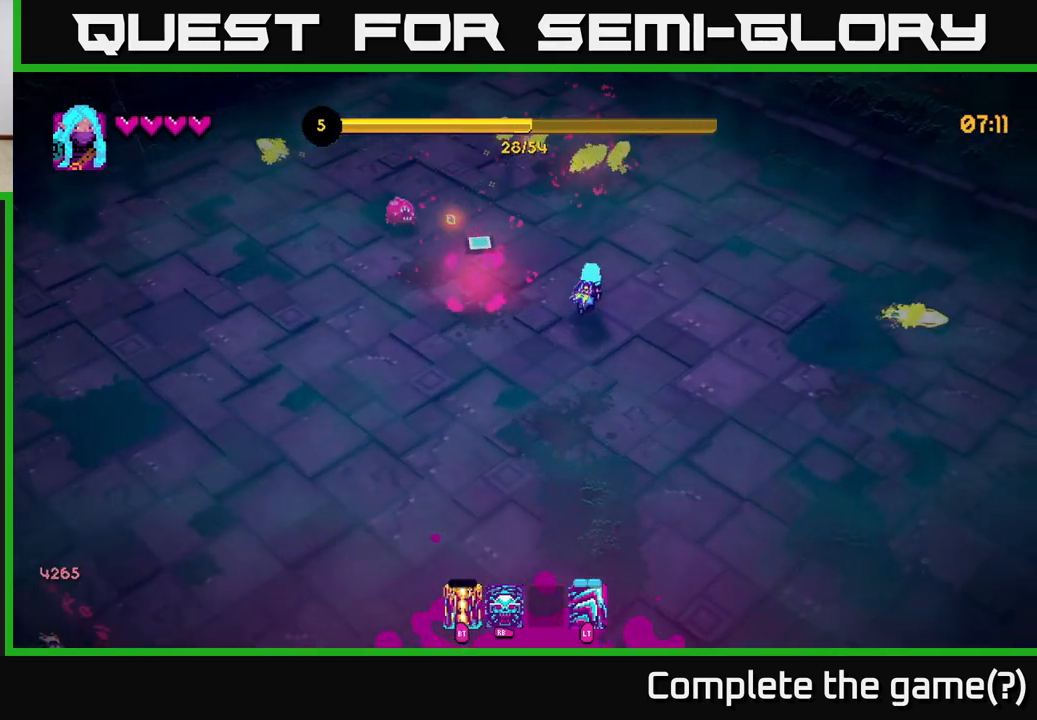
{"buttons": ["R2"], "left_stick": "up-left", "right_stick": "left", "events": [[50, "left_stick", "up"], [133, "right_stick", "left"], [233, "left_stick", "up-left"], [500, "R2", "down"]]}
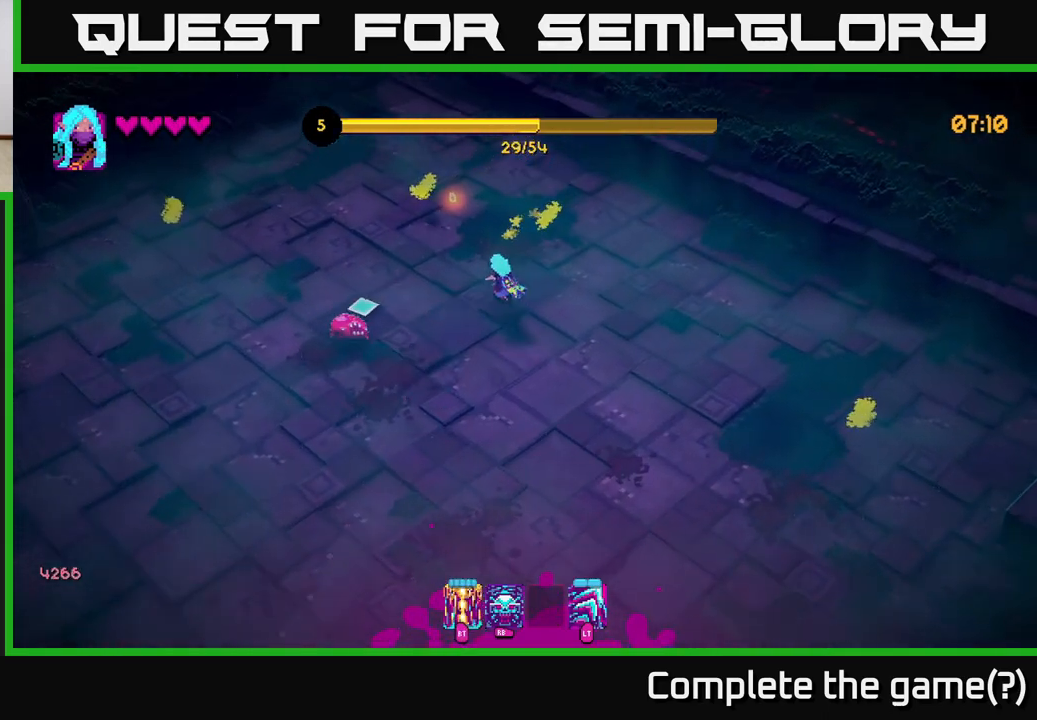
{"buttons": [], "left_stick": "left", "right_stick": "down", "events": [[133, "R2", "up"], [183, "right_stick", "down-left"], [433, "left_stick", "left"], [483, "right_stick", "down"]]}
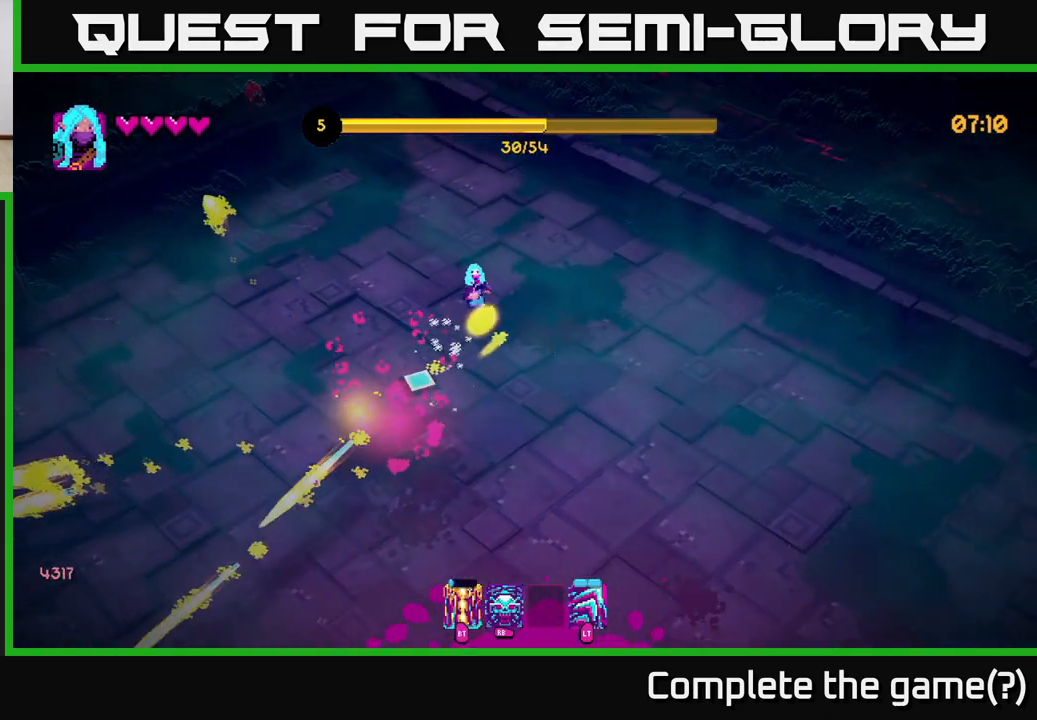
{"buttons": [], "left_stick": "down", "right_stick": "down", "events": [[33, "left_stick", "down-left"], [167, "left_stick", "down"]]}
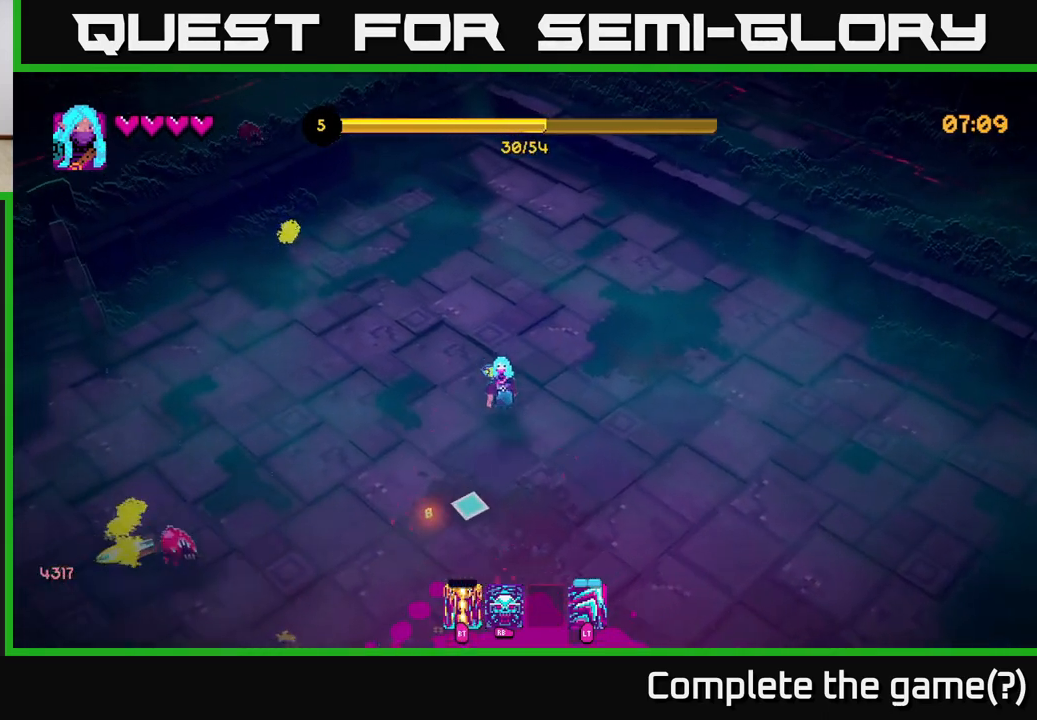
{"buttons": [], "left_stick": "down", "right_stick": "left", "events": [[267, "left_stick", "down-right"], [300, "right_stick", "down-left"], [400, "right_stick", "left"], [483, "left_stick", "down"]]}
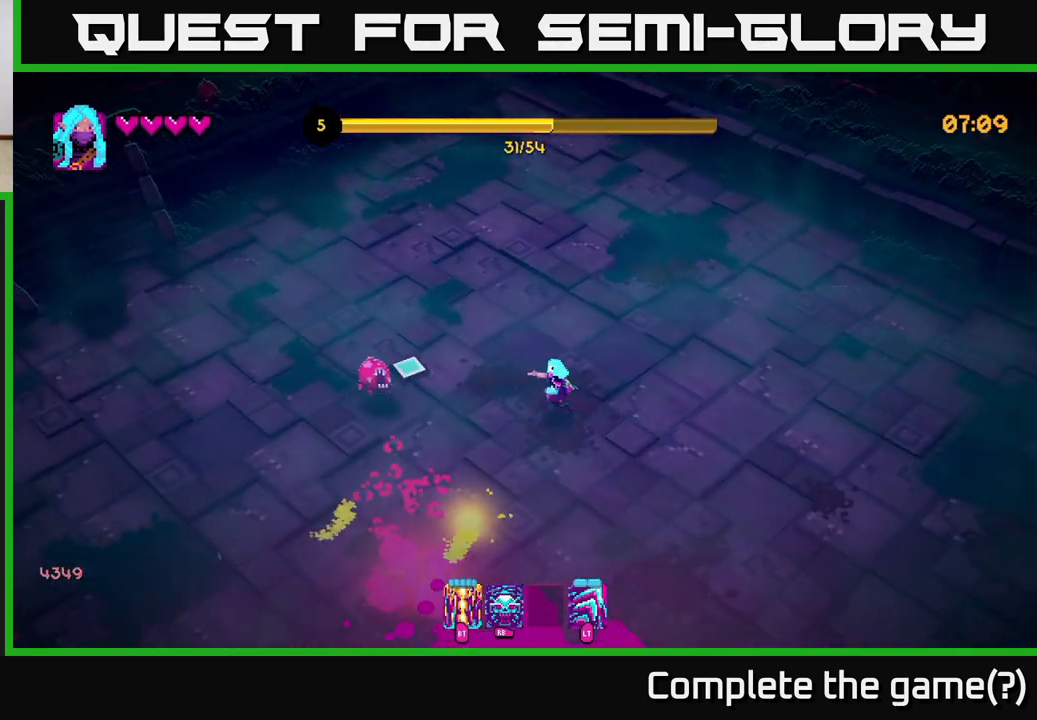
{"buttons": ["R2"], "left_stick": "down-right", "right_stick": "up-left", "events": [[217, "left_stick", "down-right"], [433, "right_stick", "up-left"], [450, "R2", "down"]]}
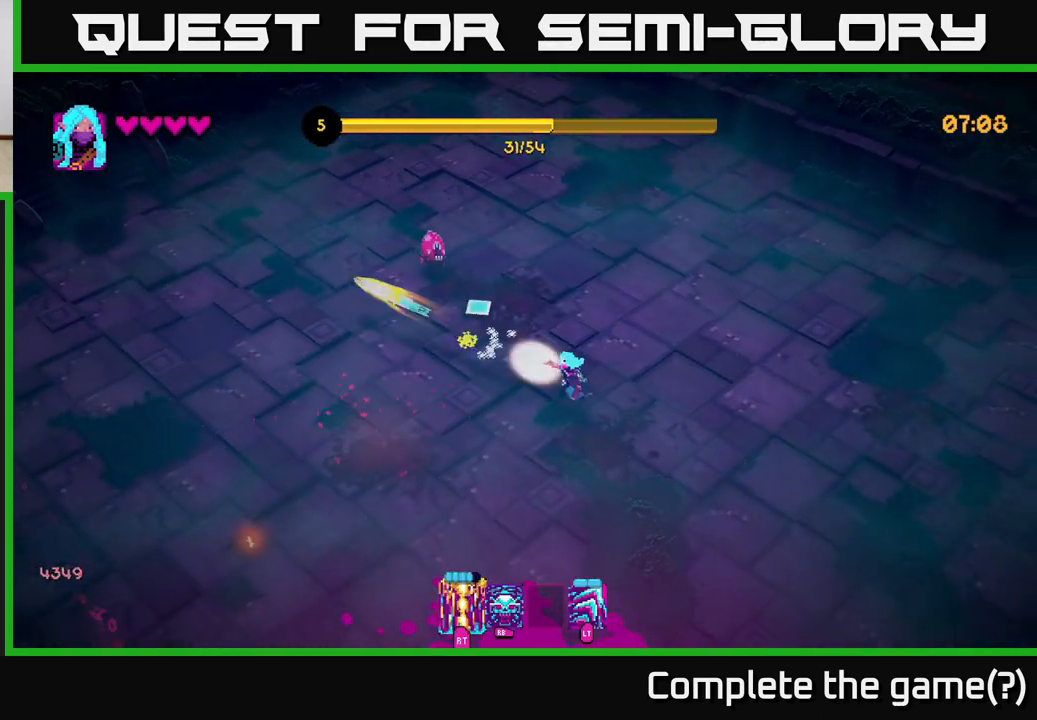
{"buttons": [], "left_stick": "left", "right_stick": "up", "events": [[67, "R2", "up"], [83, "left_stick", "down-left"], [150, "left_stick", "left"], [183, "right_stick", "up"], [250, "left_stick", "up-left"], [383, "left_stick", "left"]]}
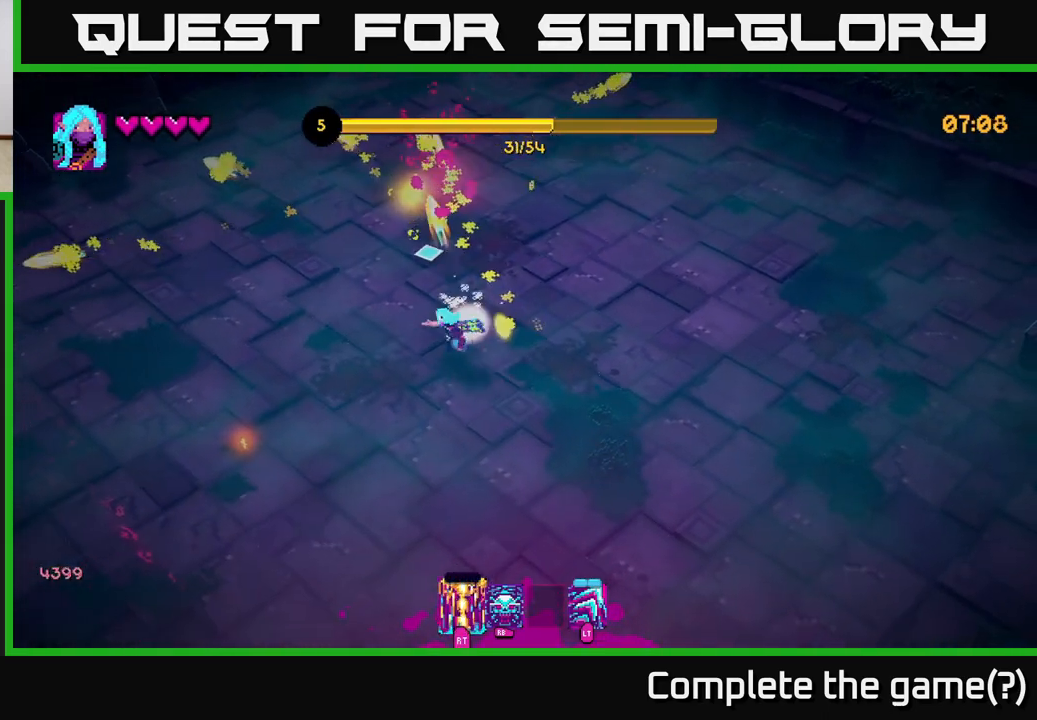
{"buttons": [], "left_stick": "up-right", "right_stick": "center", "events": [[83, "right_stick", "left"], [117, "left_stick", "up-left"], [133, "right_stick", "down-left"], [267, "right_stick", "center"], [367, "left_stick", "up-right"]]}
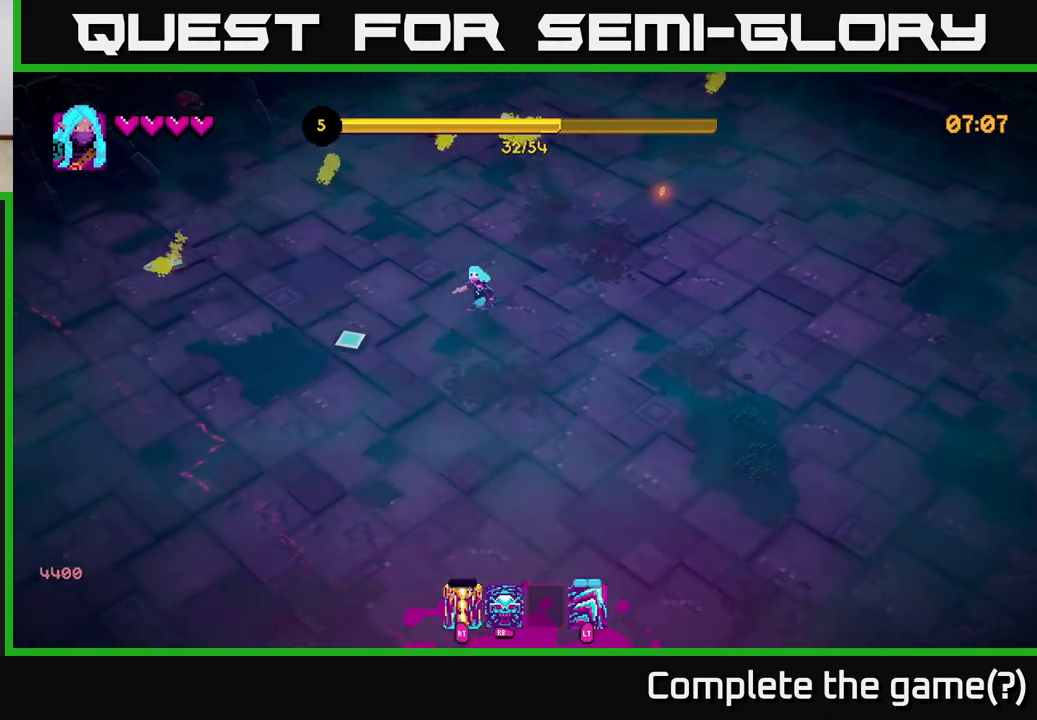
{"buttons": [], "left_stick": "down-left", "right_stick": "down-left", "events": [[317, "right_stick", "down-left"], [367, "left_stick", "down-right"], [467, "left_stick", "down-left"]]}
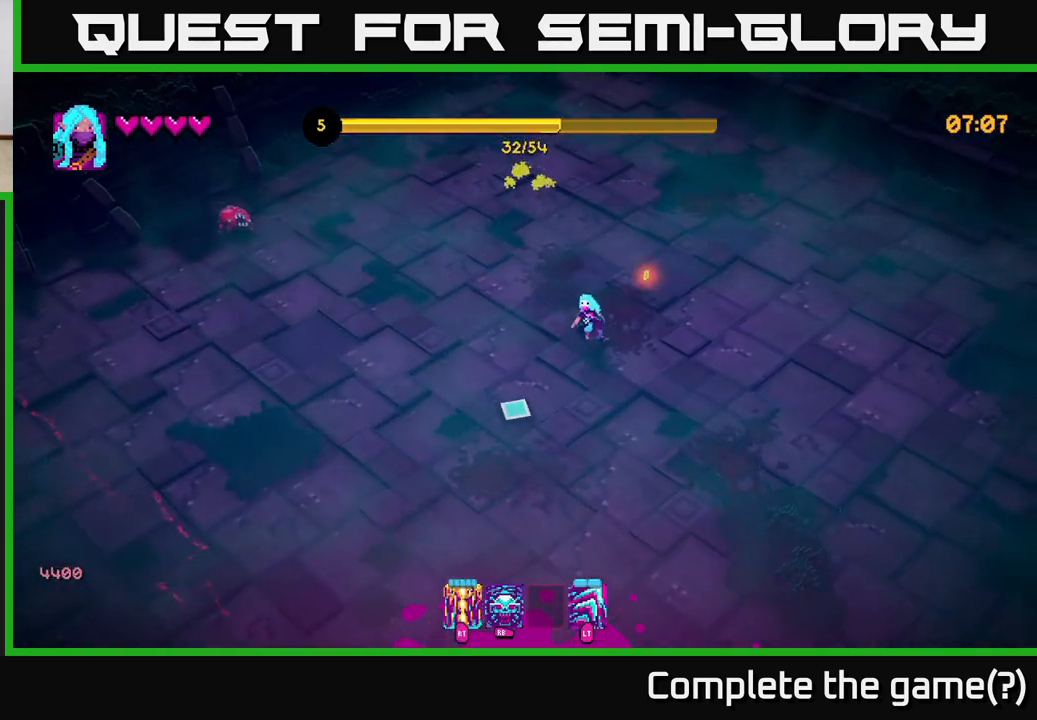
{"buttons": [], "left_stick": "left", "right_stick": "up-left", "events": [[100, "right_stick", "left"], [117, "left_stick", "up-left"], [217, "R2", "down"], [300, "right_stick", "up-left"], [350, "R2", "up"], [400, "left_stick", "left"]]}
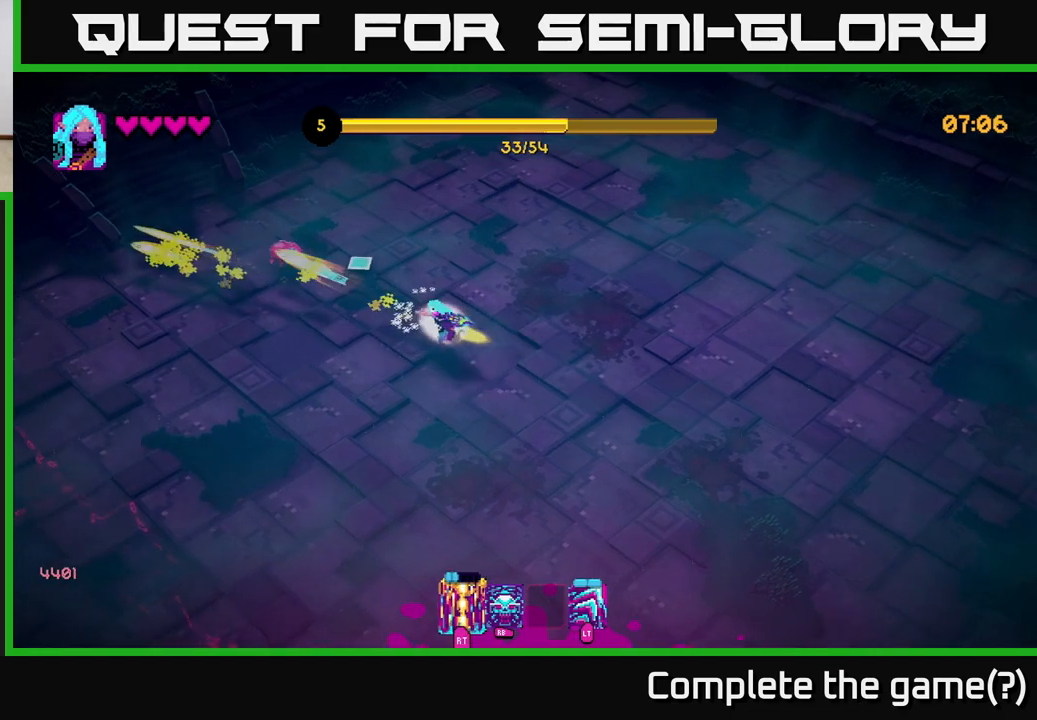
{"buttons": [], "left_stick": "up-left", "right_stick": "up", "events": [[100, "left_stick", "up-left"], [200, "left_stick", "left"], [450, "left_stick", "up-left"], [467, "right_stick", "up"]]}
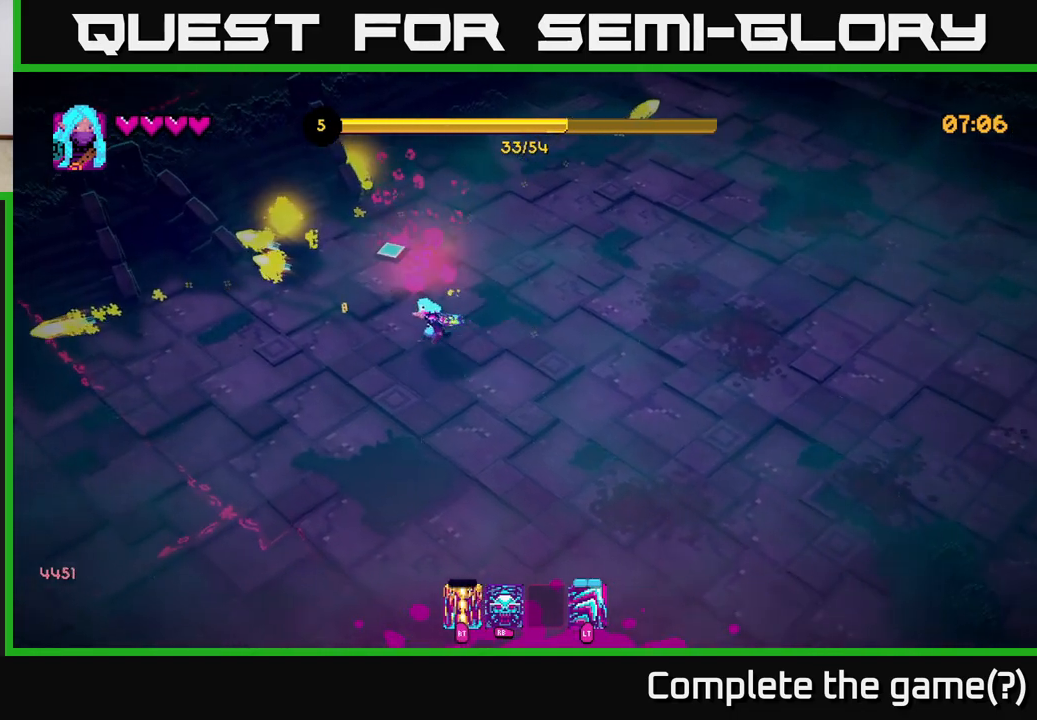
{"buttons": [], "left_stick": "up-left", "right_stick": "left", "events": [[133, "left_stick", "up"], [400, "left_stick", "up-left"], [483, "right_stick", "left"]]}
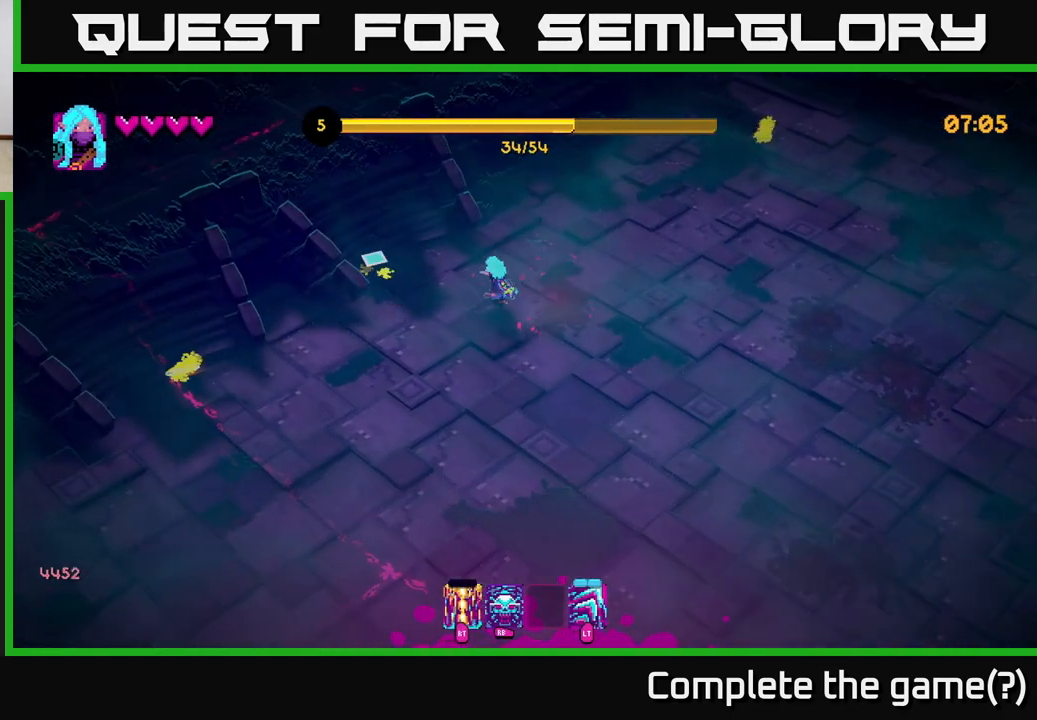
{"buttons": [], "left_stick": "down", "right_stick": "left", "events": [[33, "left_stick", "left"], [133, "left_stick", "down-left"], [467, "left_stick", "down"]]}
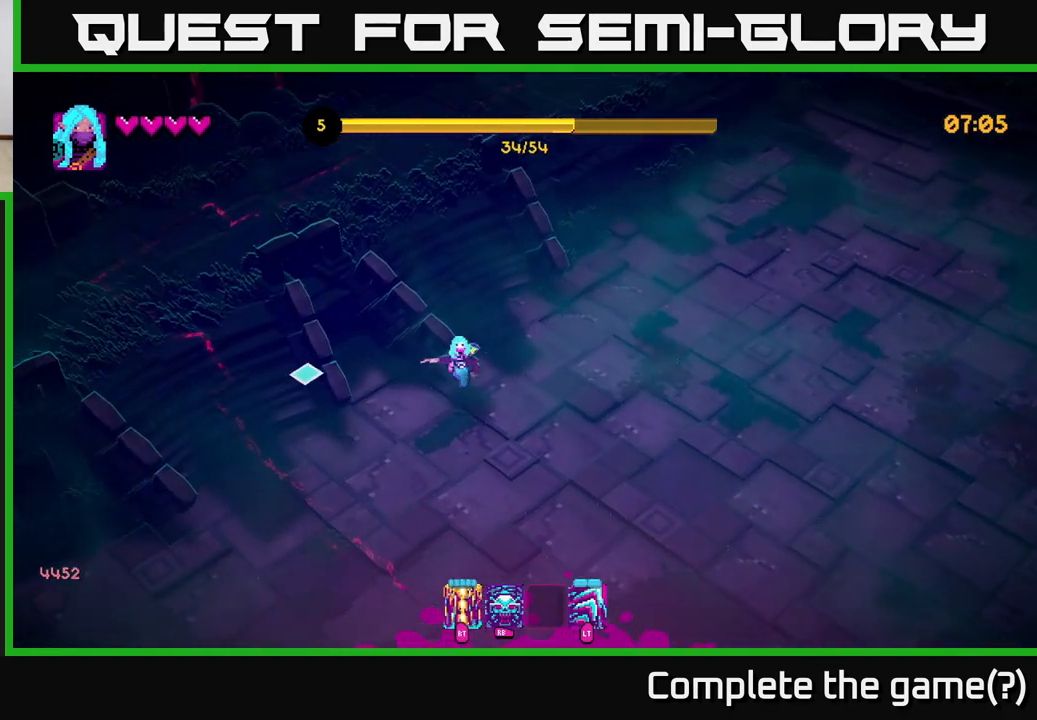
{"buttons": [], "left_stick": "down-right", "right_stick": "down-right", "events": [[233, "right_stick", "down"], [267, "left_stick", "down-right"], [333, "right_stick", "down-right"]]}
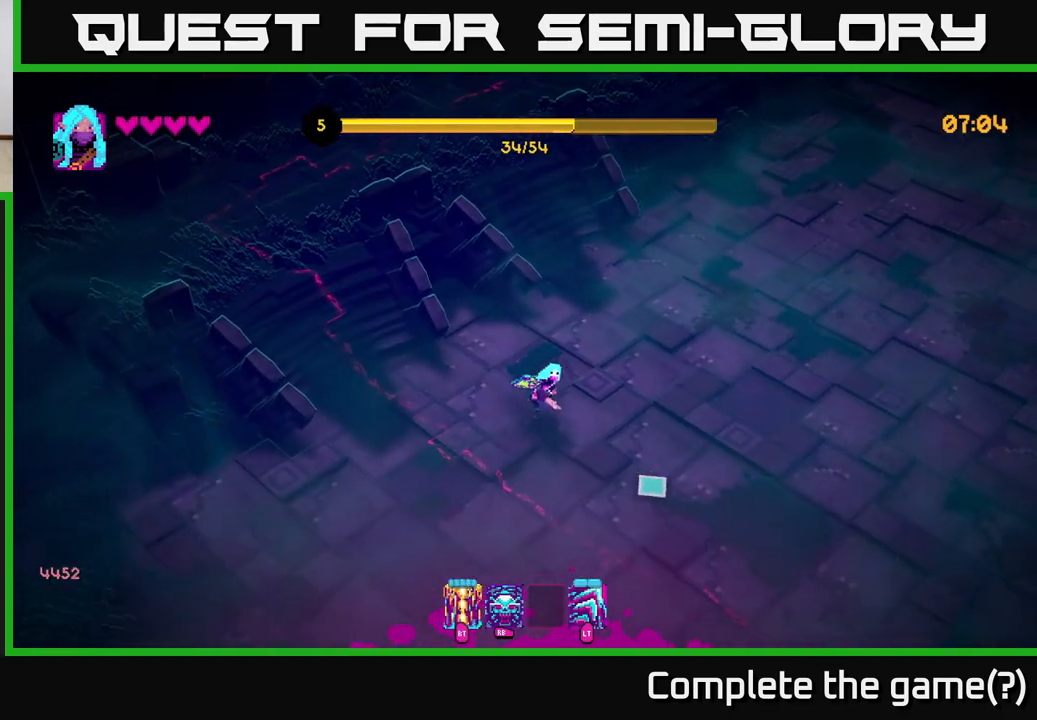
{"buttons": [], "left_stick": "down-right", "right_stick": "down-right", "events": []}
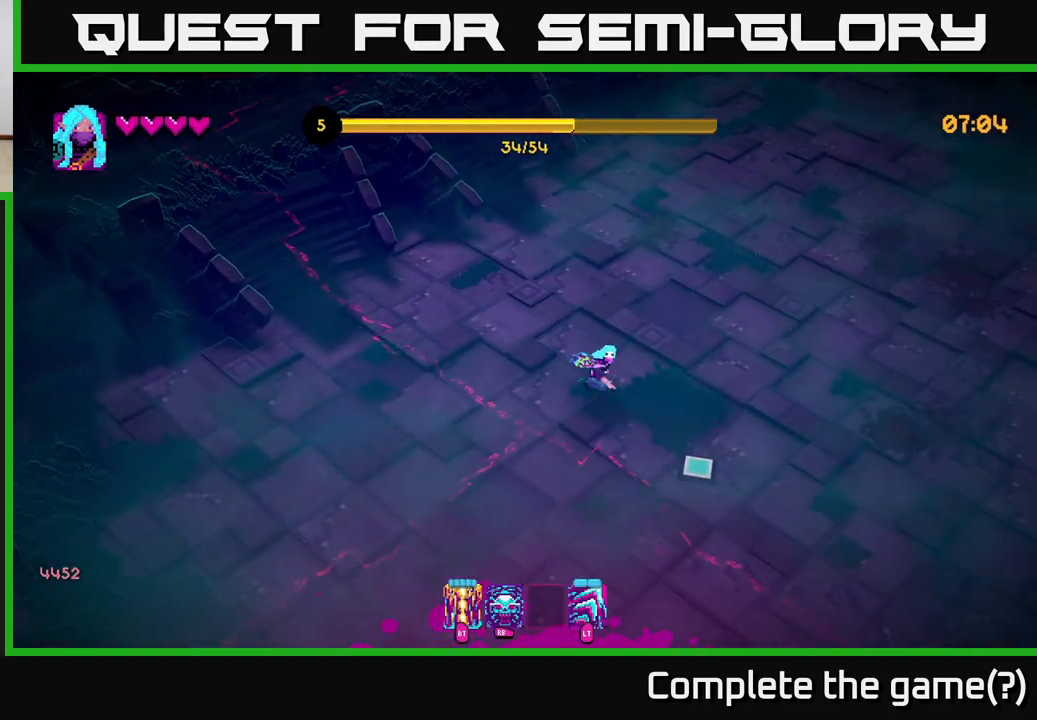
{"buttons": [], "left_stick": "down-right", "right_stick": "down-right", "events": []}
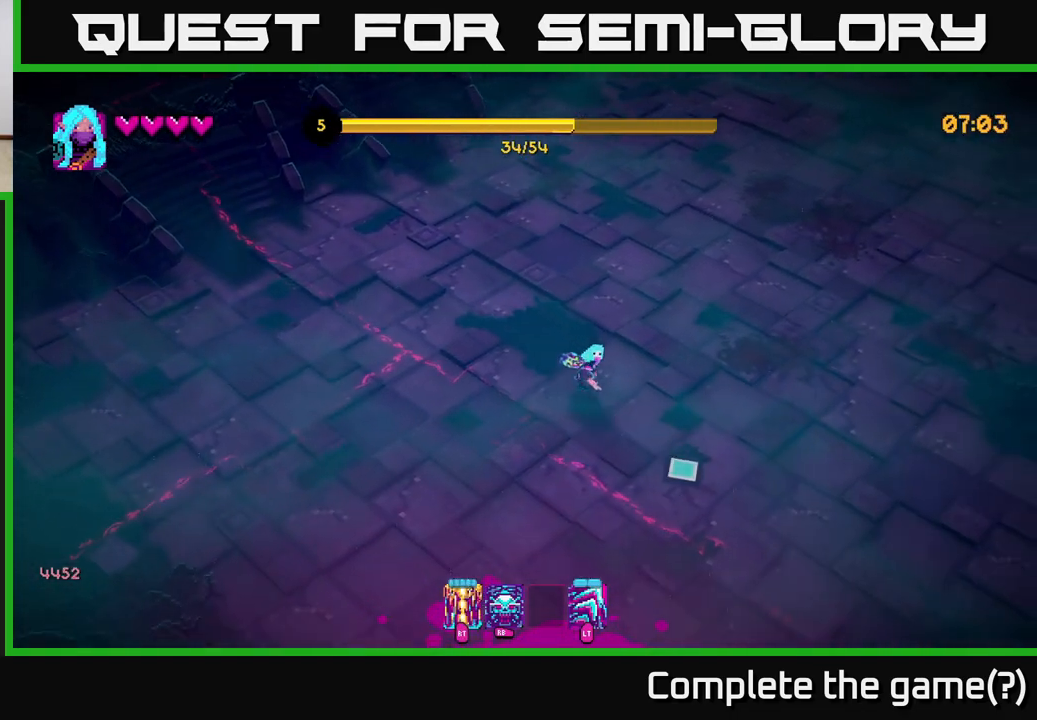
{"buttons": [], "left_stick": "down-right", "right_stick": "down-right", "events": []}
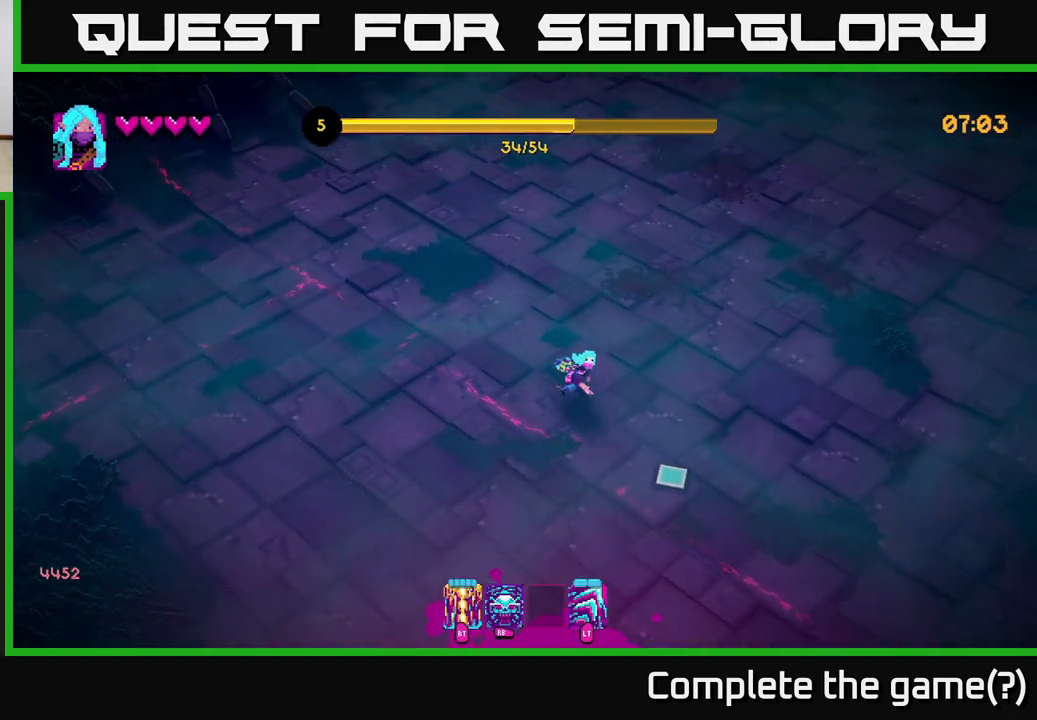
{"buttons": [], "left_stick": "down-right", "right_stick": "down-right", "events": []}
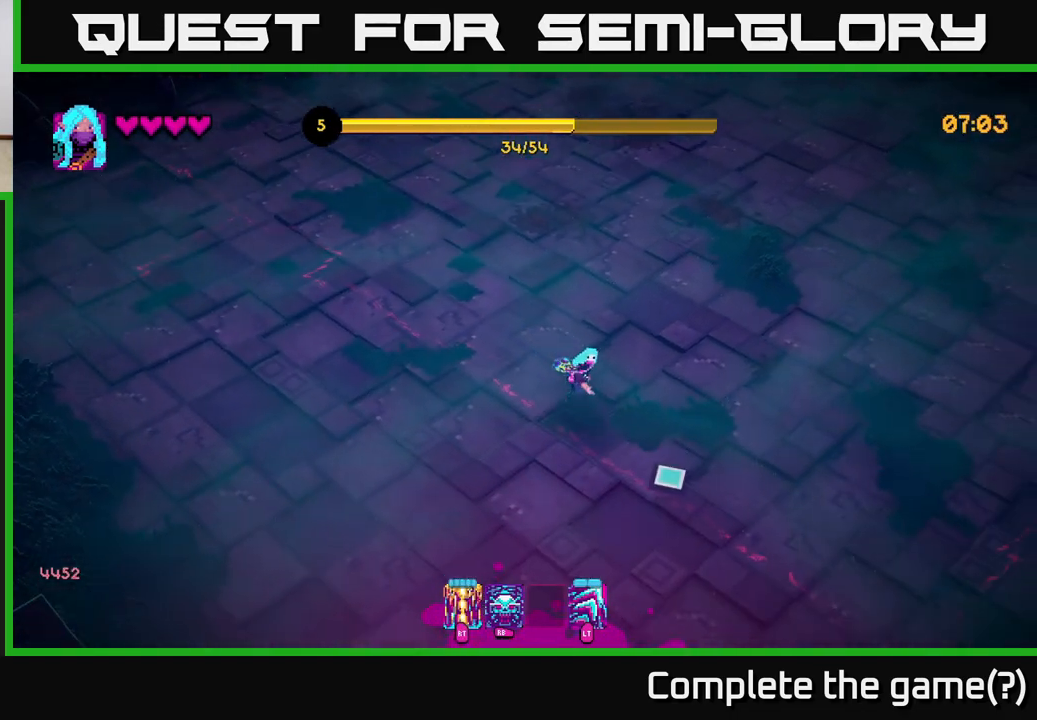
{"buttons": [], "left_stick": "center", "right_stick": "left", "events": [[267, "left_stick", "center"], [283, "right_stick", "left"]]}